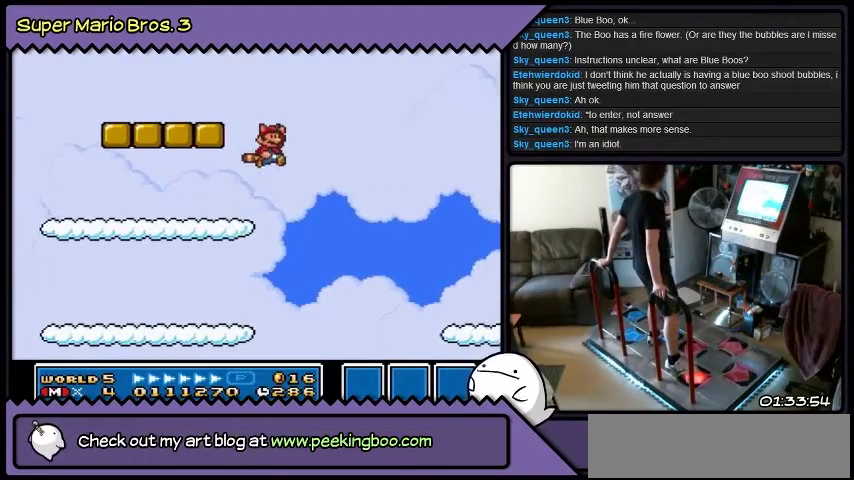
Gameplay with a controller (Nintendo layout); each line is a JSON object with the inputs held at the frame after it. "events" lists button and stick changes between this image and that frame as [ms after this image, input, new state], when the widget could be followed in between. Not read: DPAD_LEFT L3 R3.
{"buttons": ["B", "DPAD_RIGHT"], "events": [[267, "B", "up"], [467, "B", "down"]]}
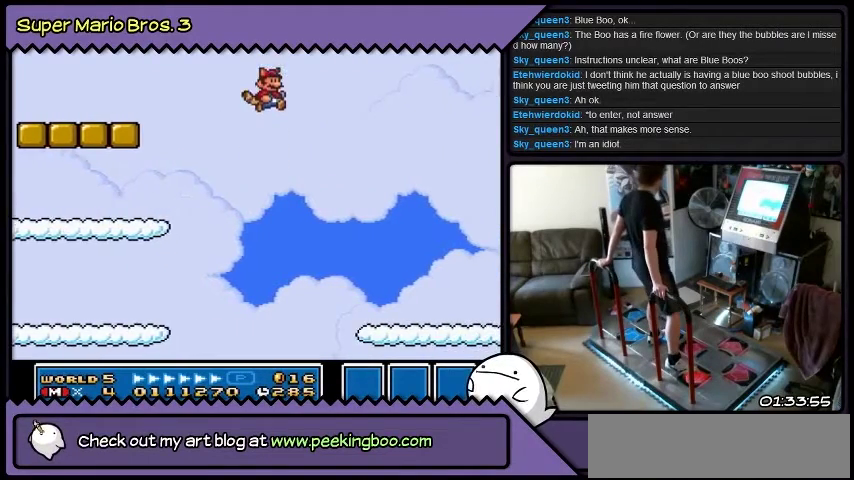
{"buttons": ["DPAD_RIGHT"], "events": [[367, "B", "up"]]}
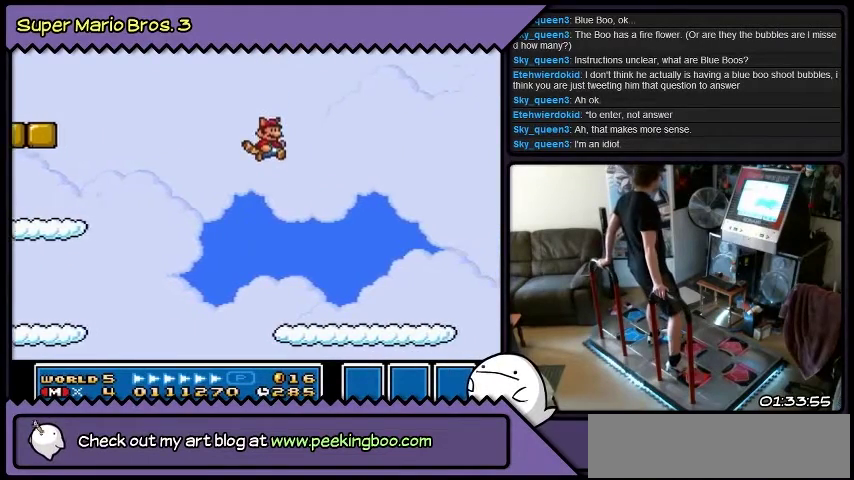
{"buttons": [], "events": [[133, "DPAD_RIGHT", "up"]]}
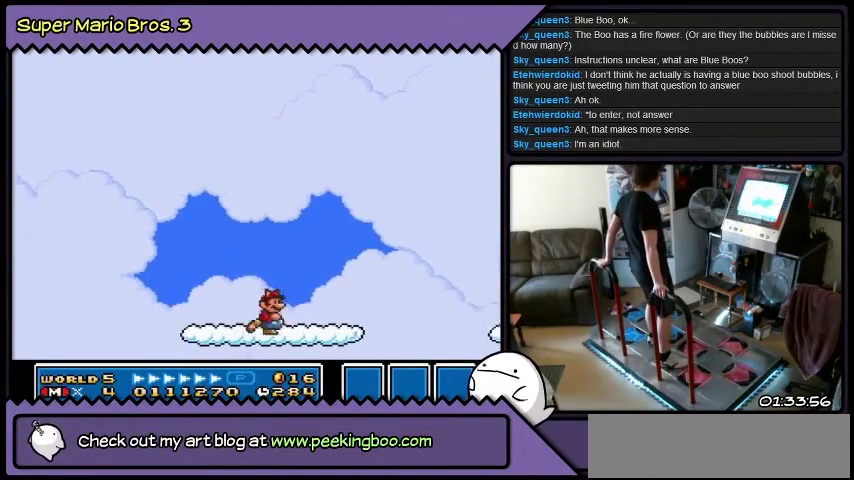
{"buttons": [], "events": []}
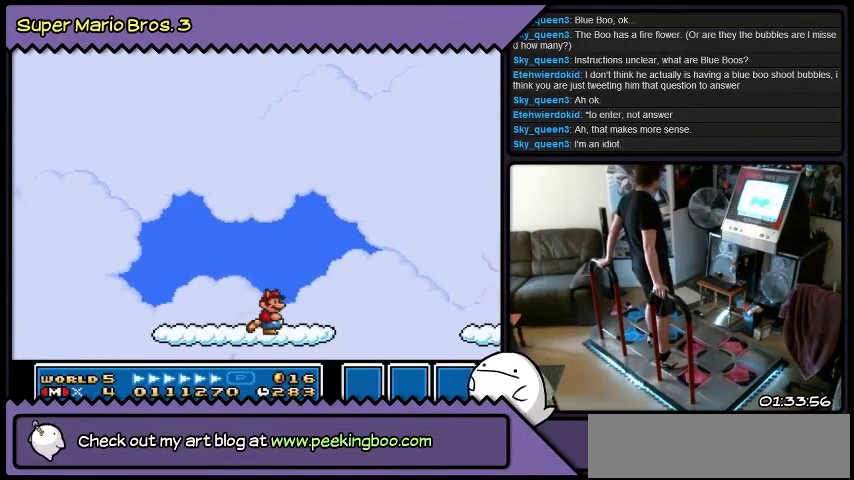
{"buttons": ["DPAD_RIGHT"], "events": [[200, "DPAD_RIGHT", "down"]]}
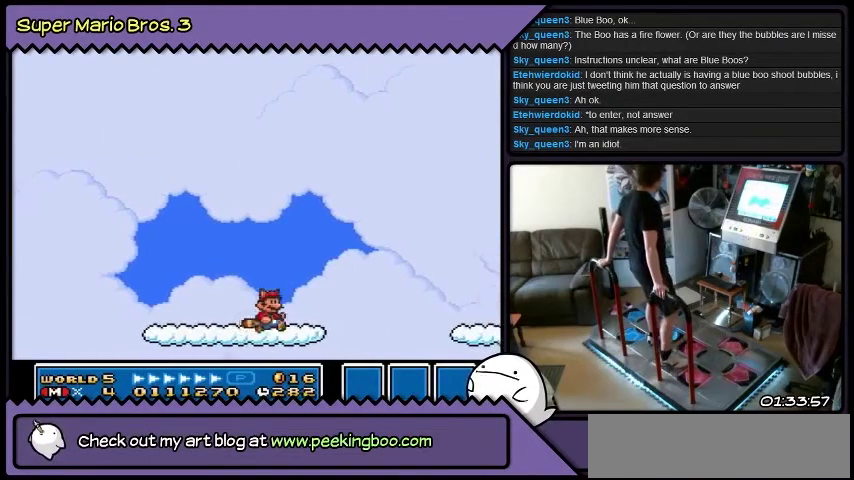
{"buttons": ["B", "DPAD_RIGHT"], "events": [[134, "B", "down"]]}
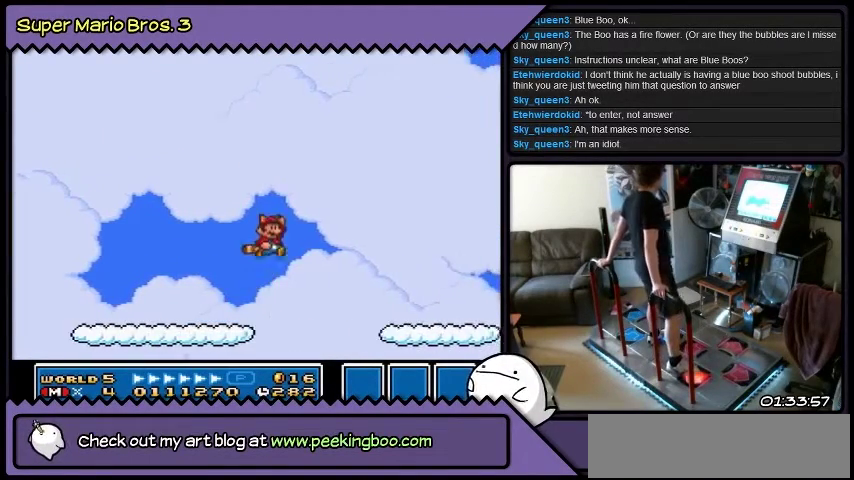
{"buttons": ["B", "DPAD_RIGHT"], "events": [[200, "B", "up"], [400, "B", "down"]]}
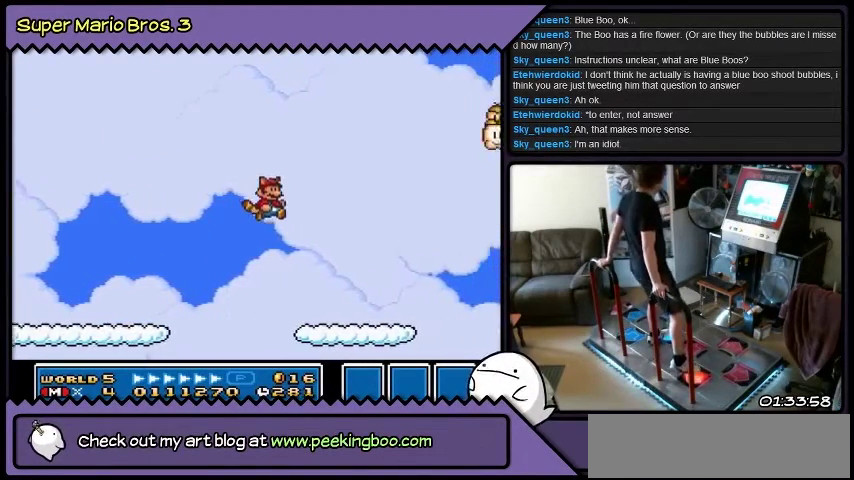
{"buttons": ["DPAD_RIGHT"], "events": [[67, "B", "up"]]}
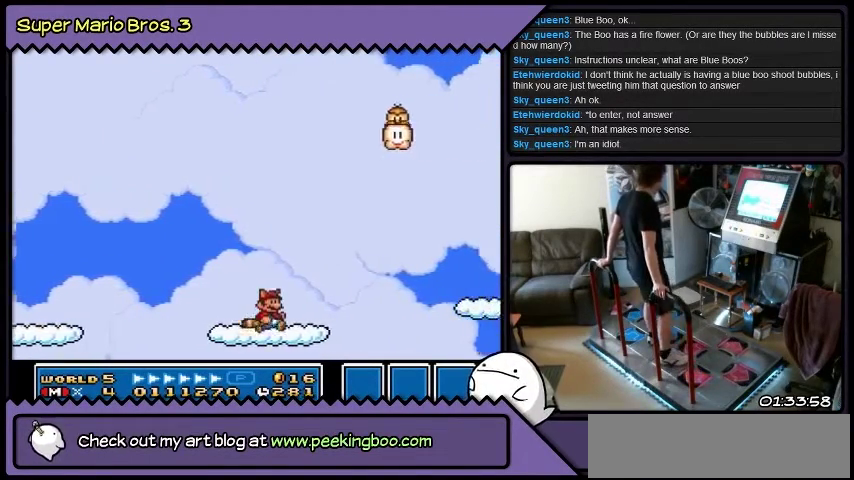
{"buttons": ["DPAD_RIGHT"], "events": []}
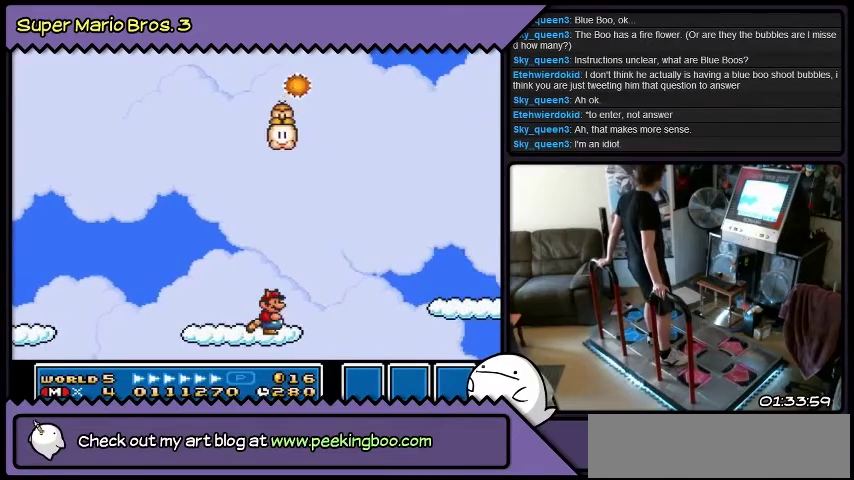
{"buttons": ["DPAD_RIGHT"], "events": []}
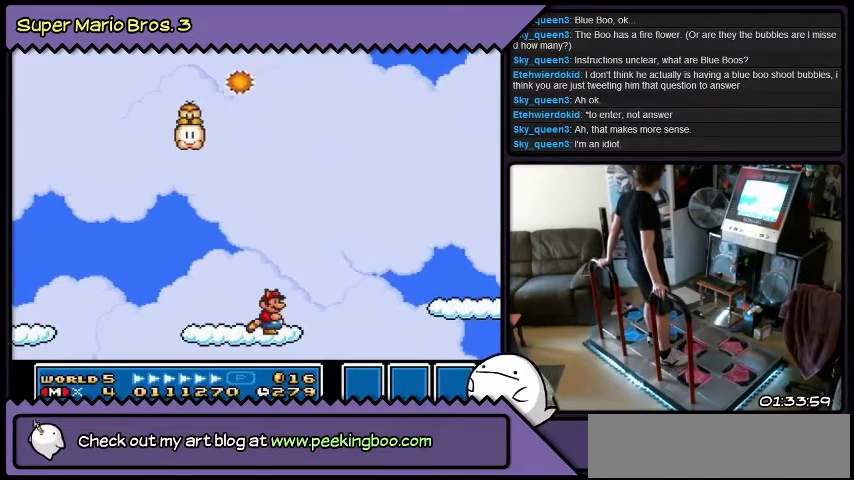
{"buttons": ["B", "DPAD_RIGHT"], "events": [[200, "B", "down"]]}
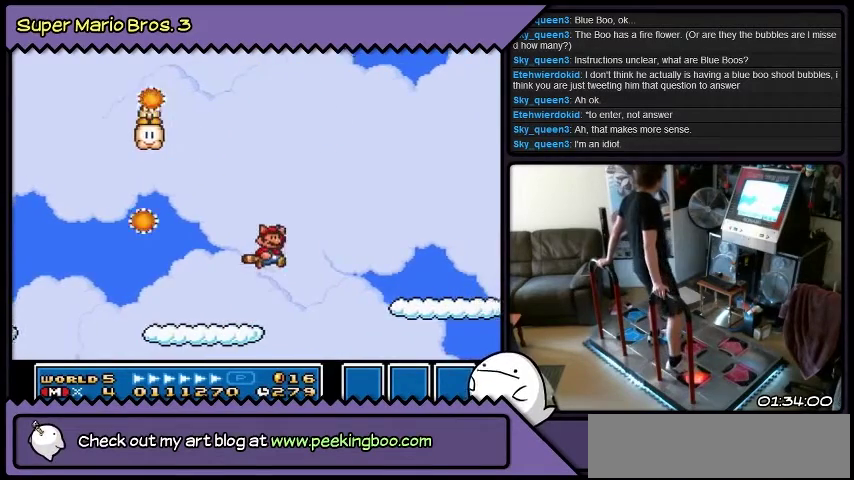
{"buttons": ["B", "DPAD_RIGHT"], "events": [[234, "B", "up"], [434, "B", "down"]]}
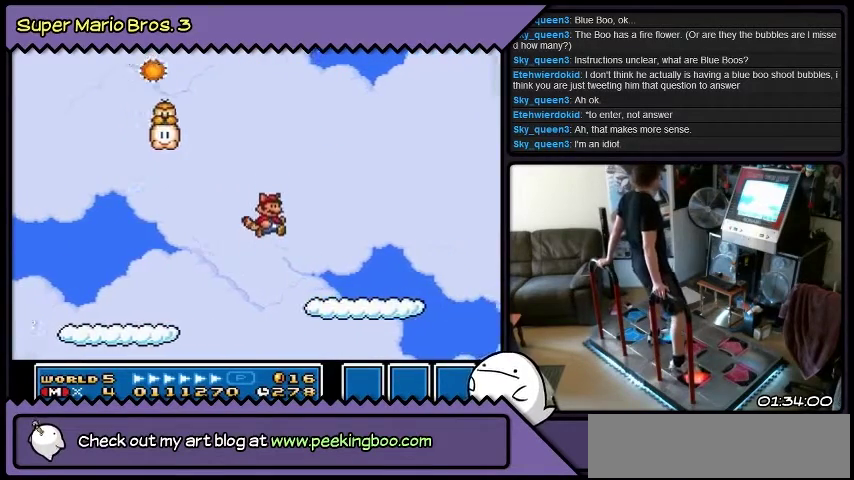
{"buttons": ["B", "DPAD_RIGHT"], "events": []}
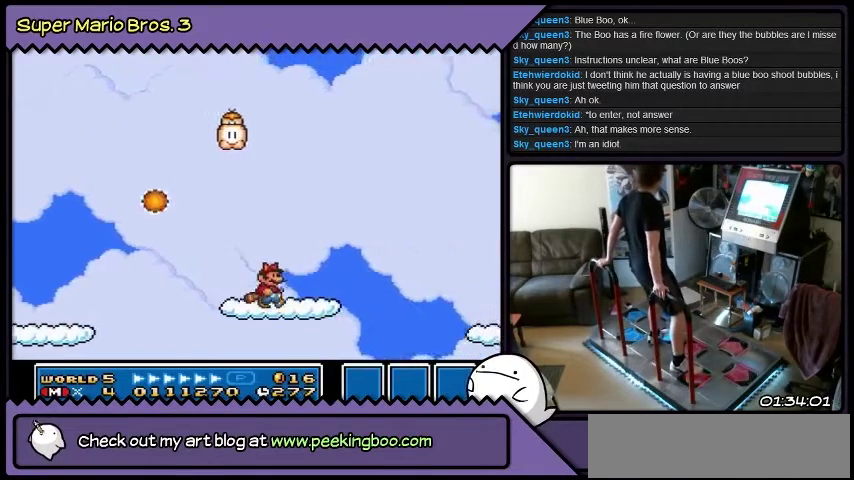
{"buttons": ["B", "DPAD_RIGHT"], "events": []}
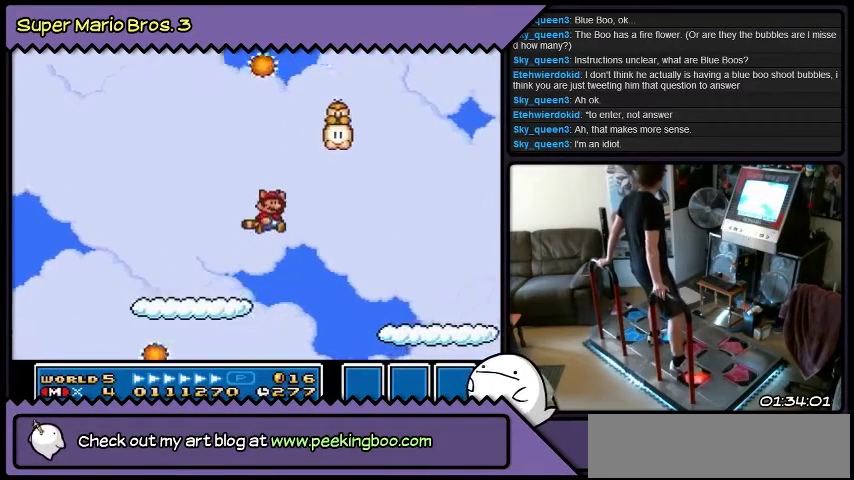
{"buttons": ["B"], "events": [[133, "B", "up"], [233, "B", "down"], [500, "DPAD_RIGHT", "up"]]}
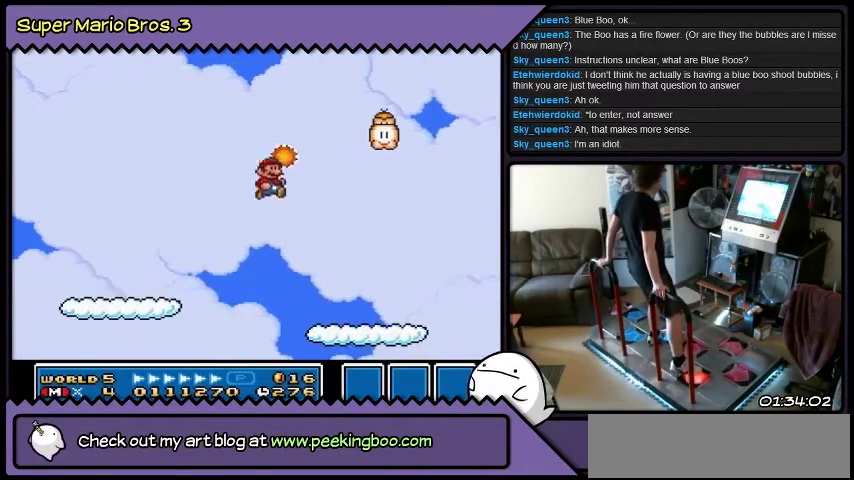
{"buttons": ["B", "DPAD_RIGHT"], "events": [[367, "DPAD_RIGHT", "down"]]}
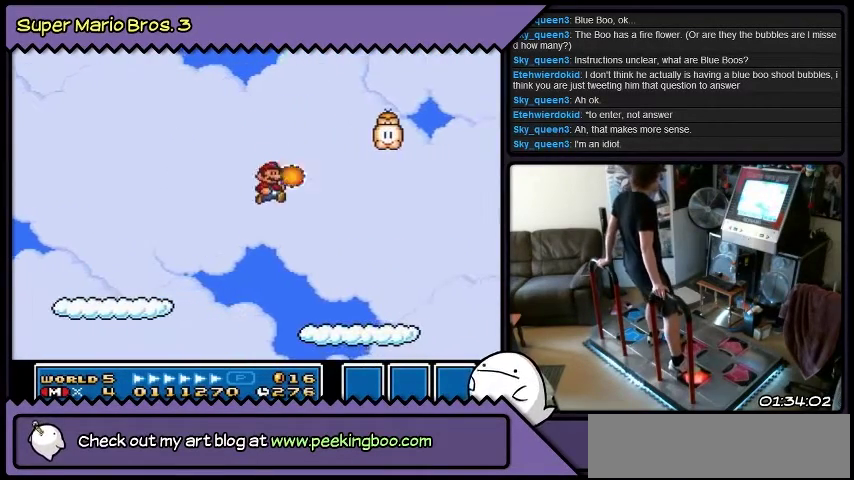
{"buttons": [], "events": [[100, "B", "up"], [300, "DPAD_RIGHT", "up"]]}
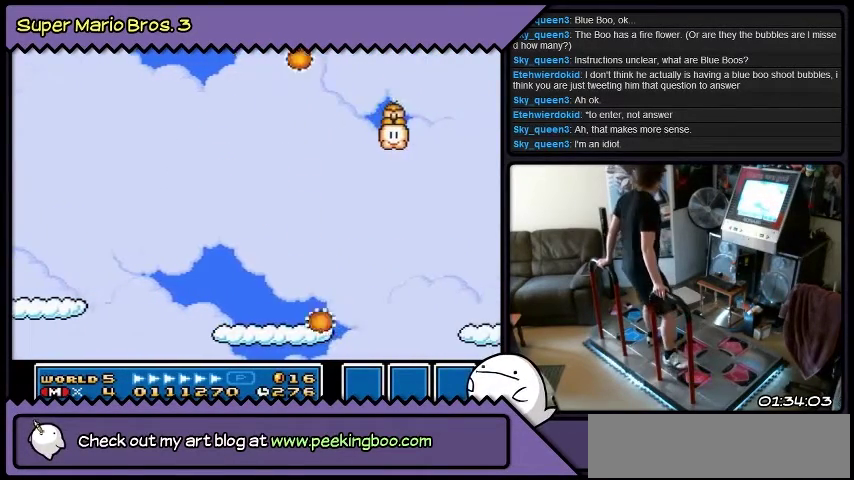
{"buttons": [], "events": []}
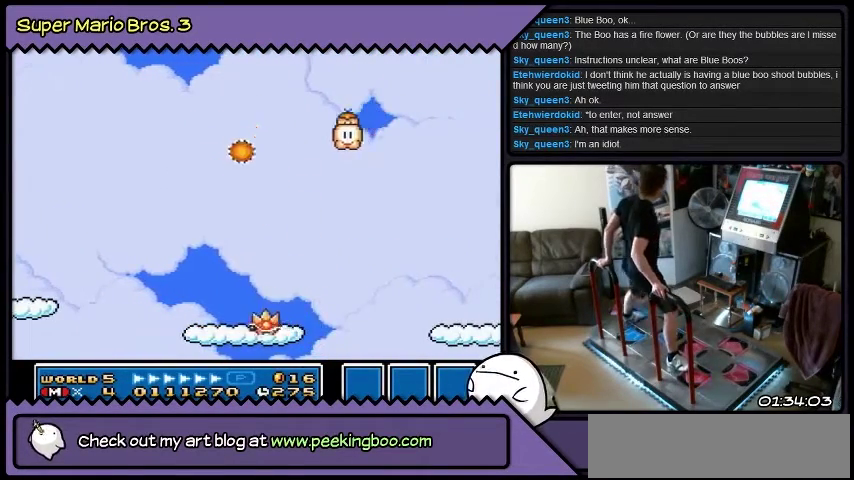
{"buttons": ["DPAD_RIGHT"], "events": [[200, "DPAD_RIGHT", "down"]]}
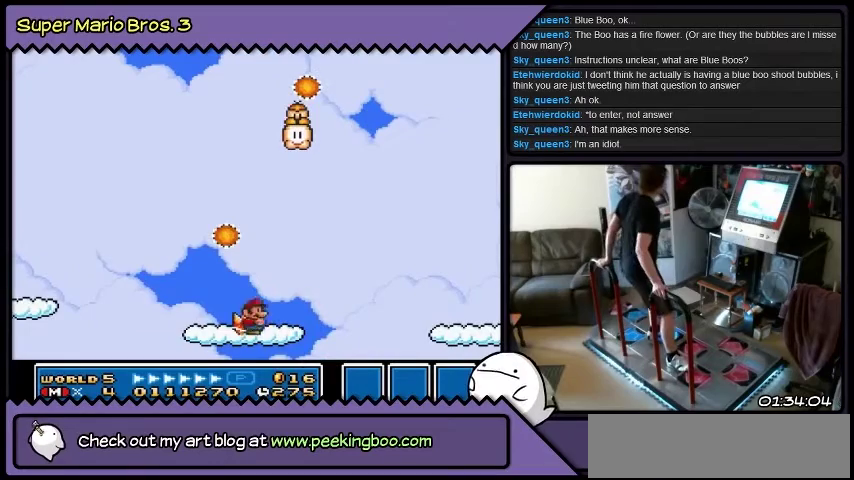
{"buttons": ["DPAD_RIGHT"], "events": []}
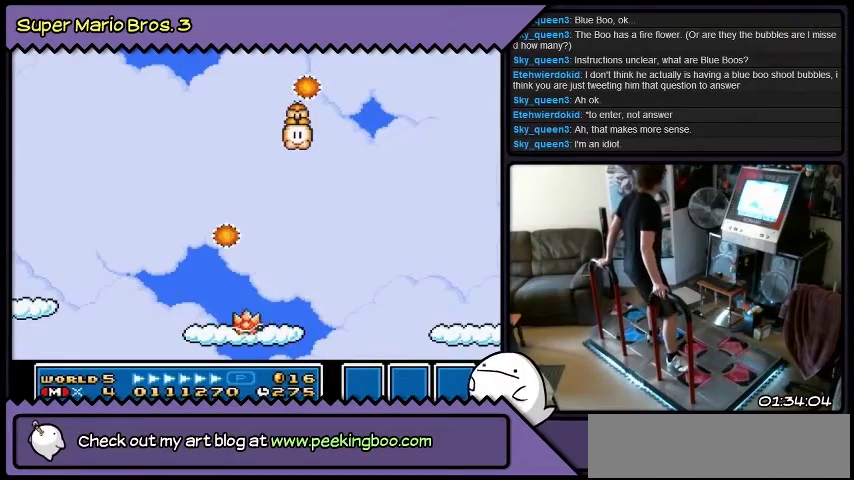
{"buttons": ["B", "DPAD_RIGHT"], "events": [[367, "B", "down"]]}
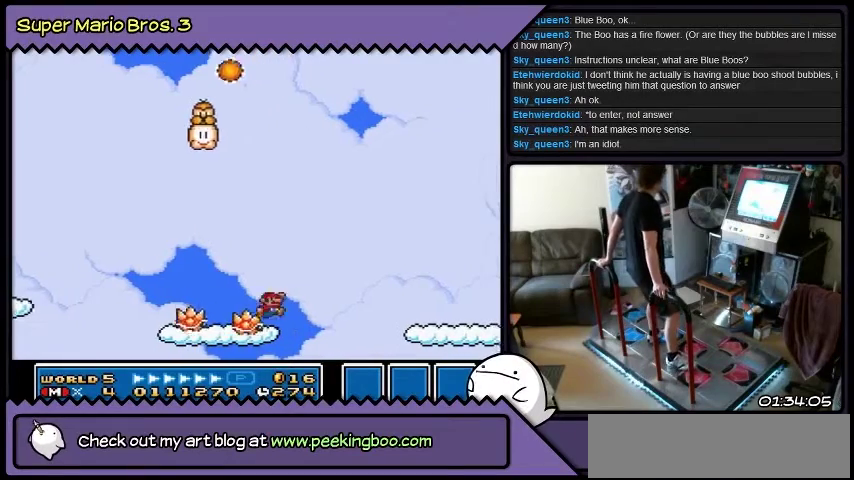
{"buttons": ["DPAD_RIGHT"], "events": [[434, "B", "up"]]}
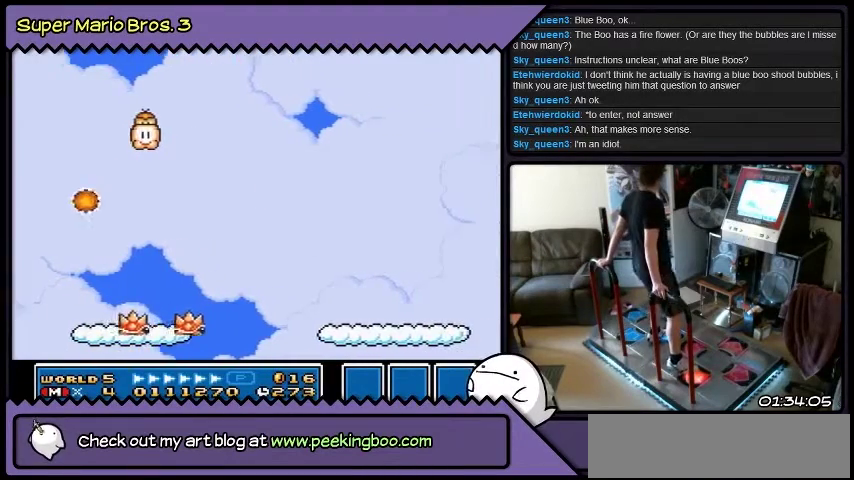
{"buttons": ["DPAD_RIGHT"], "events": [[33, "Y", "down"], [300, "Y", "up"]]}
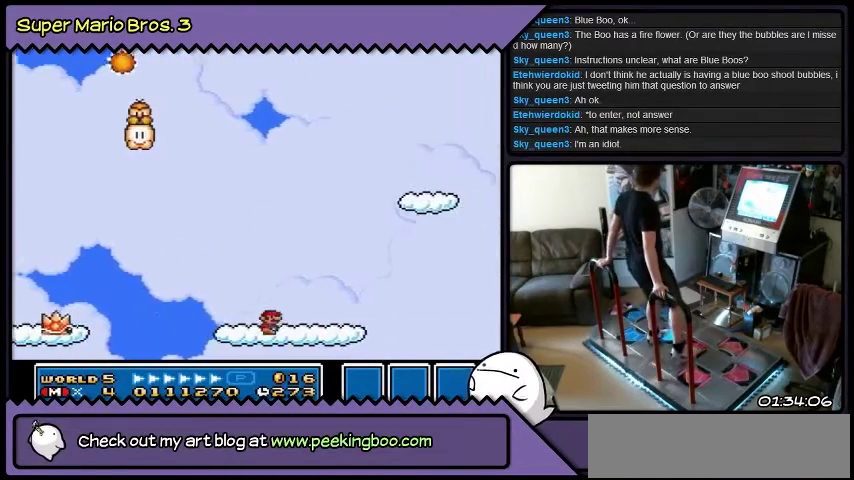
{"buttons": ["B"], "events": [[234, "B", "down"], [501, "DPAD_RIGHT", "up"]]}
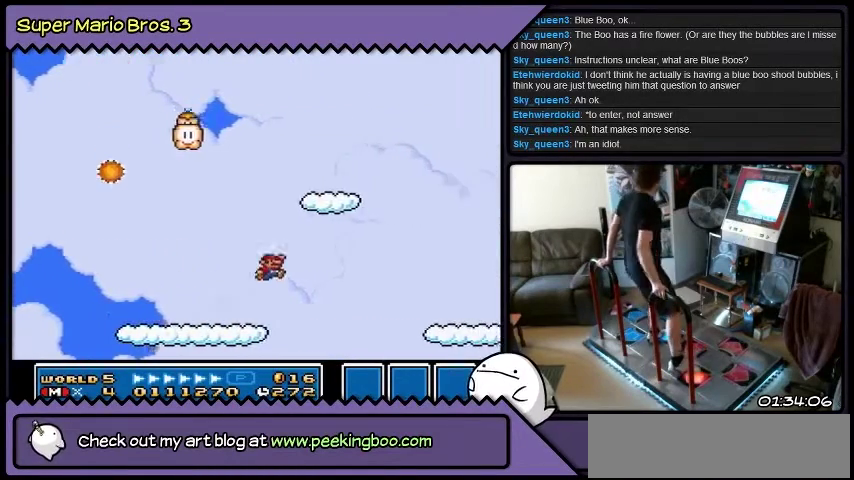
{"buttons": ["B"], "events": []}
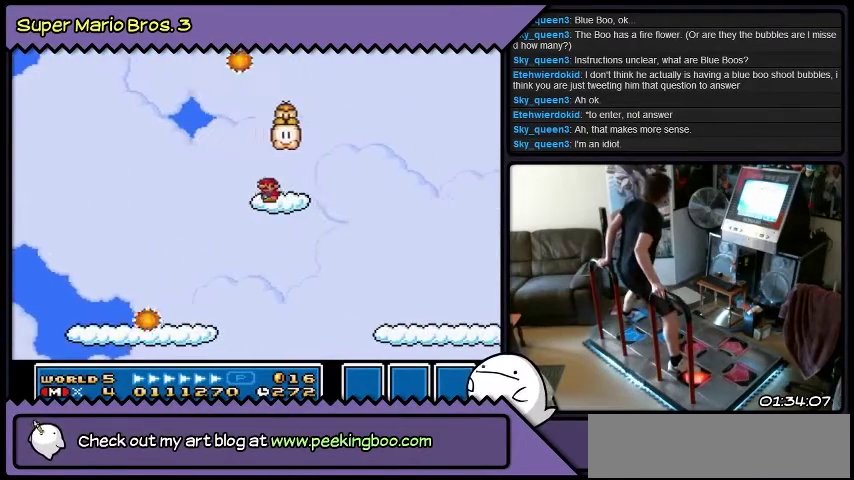
{"buttons": [], "events": [[267, "B", "up"]]}
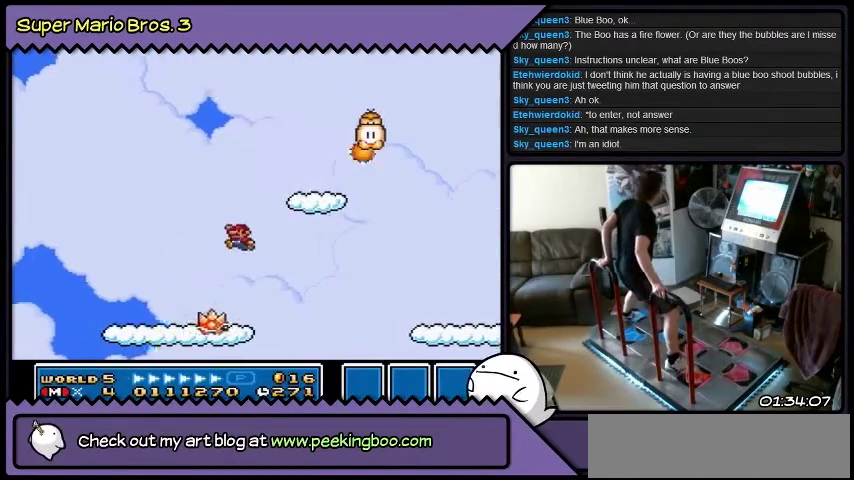
{"buttons": [], "events": []}